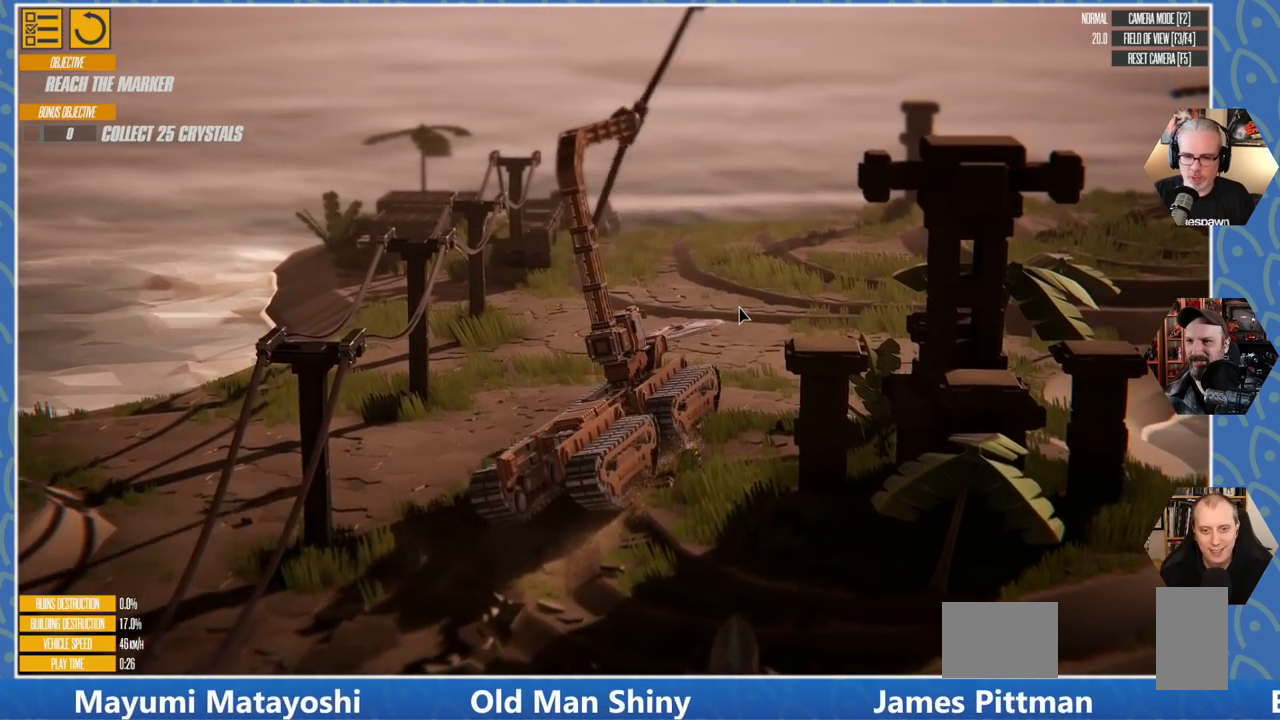
Gameplay with keyboard; each line is a JSON object with the keys held at the frame after it. "events" lists presses ("down") and releases ("up") of "a", "d", "e", "q", "s" and "w" between this image and that frame as [ms after this image, input, new state], when the widget could be followed in between. No other keys are recorded. Mouse input is not recorded.
{"keys": [], "events": [[133, "d", "up"], [133, "w", "up"]]}
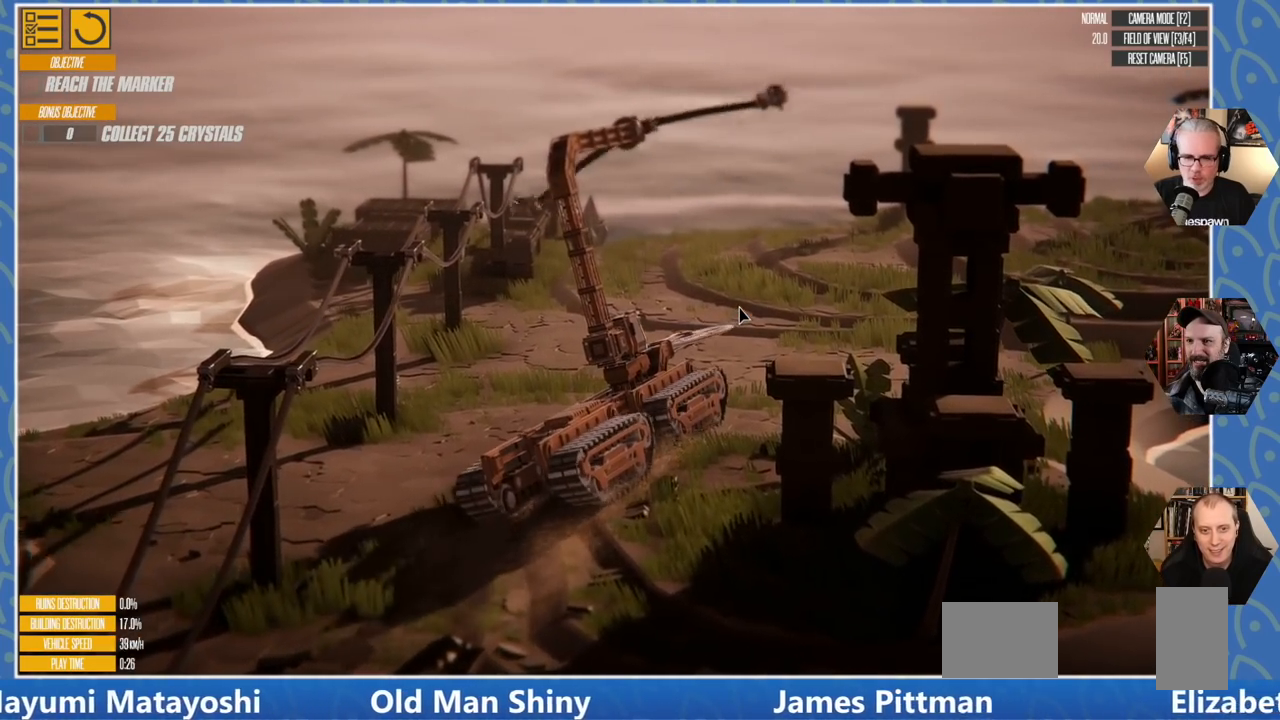
{"keys": ["d", "w"], "events": [[66, "w", "down"], [450, "d", "down"]]}
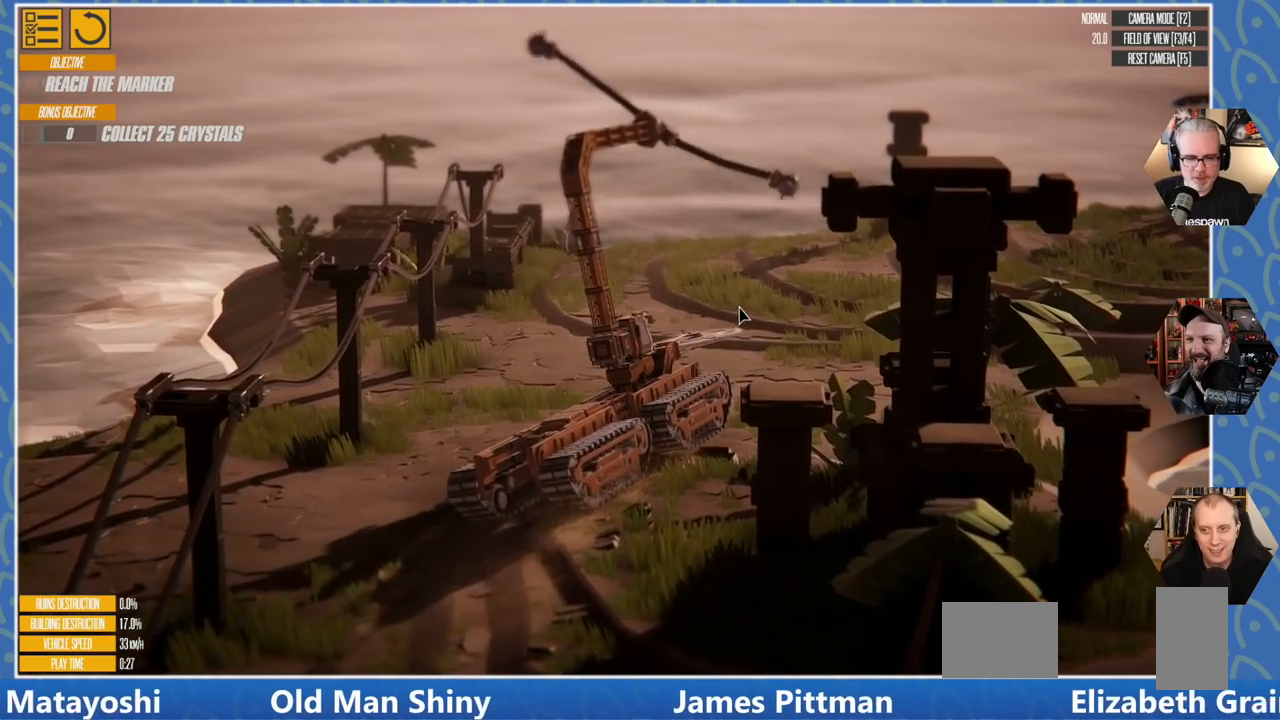
{"keys": ["w"], "events": [[50, "w", "up"], [350, "w", "down"], [416, "d", "up"]]}
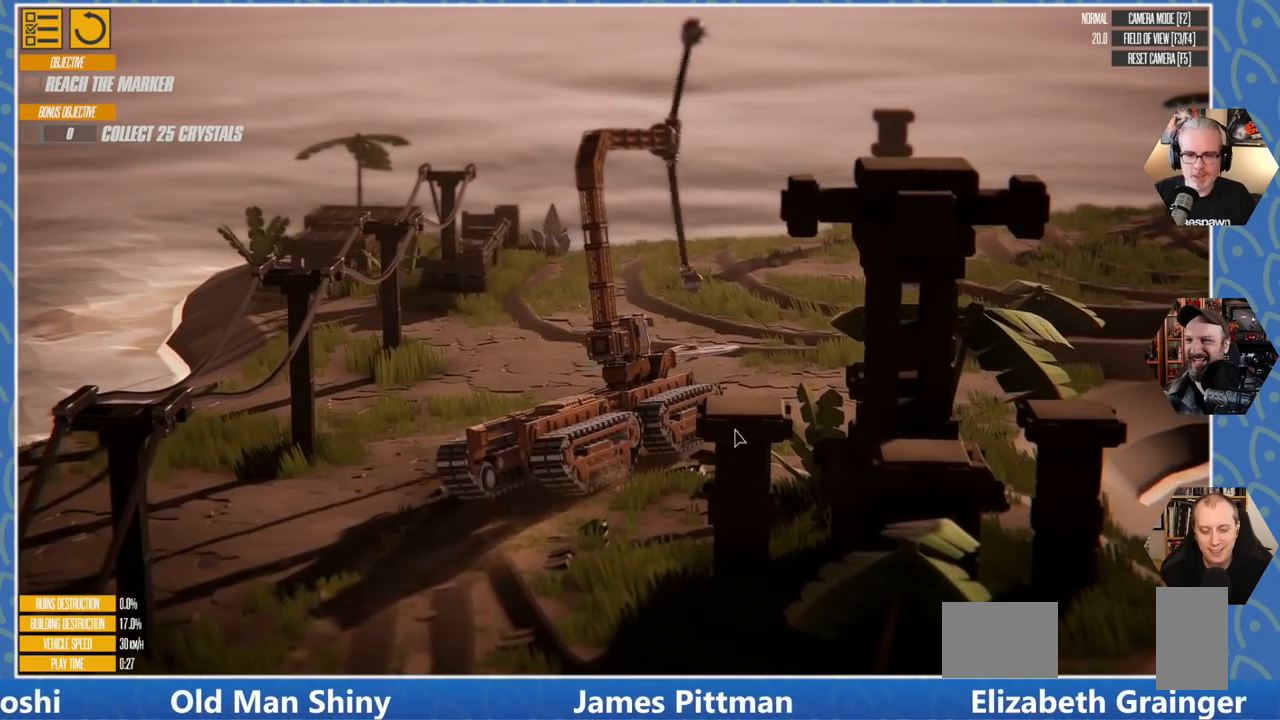
{"keys": [], "events": [[300, "w", "up"]]}
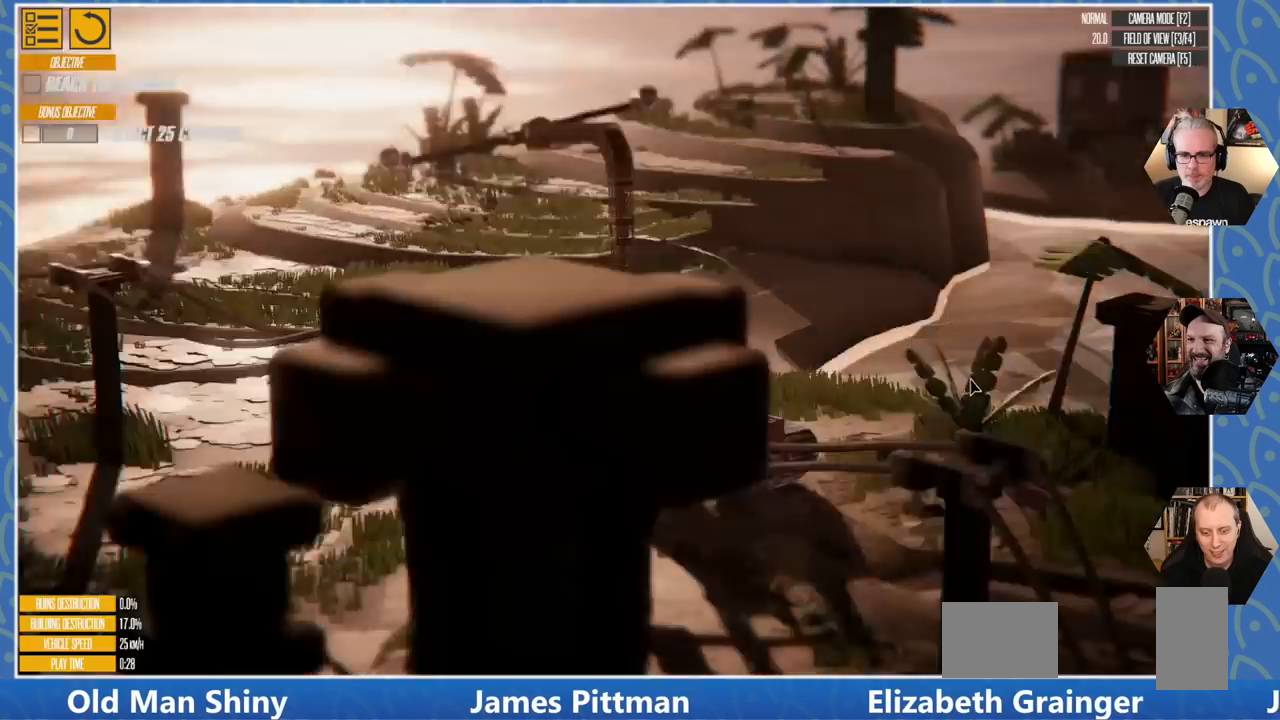
{"keys": ["w"], "events": [[266, "w", "down"]]}
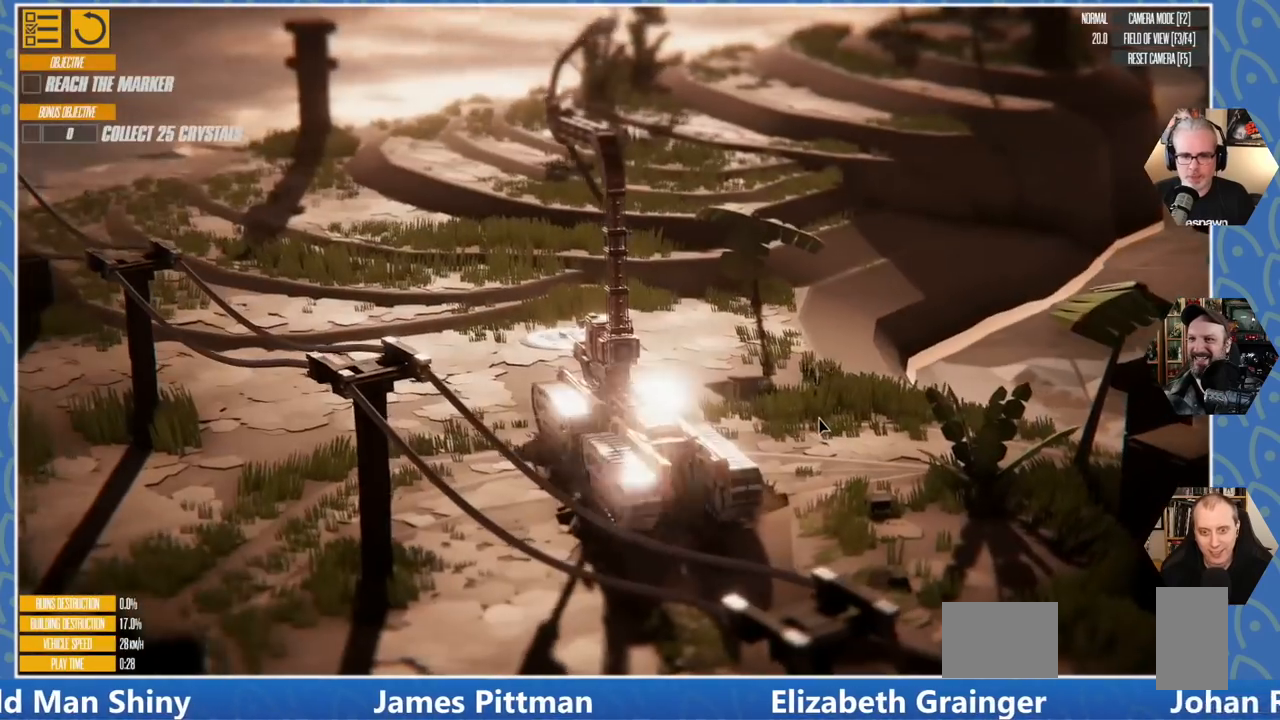
{"keys": ["w"], "events": []}
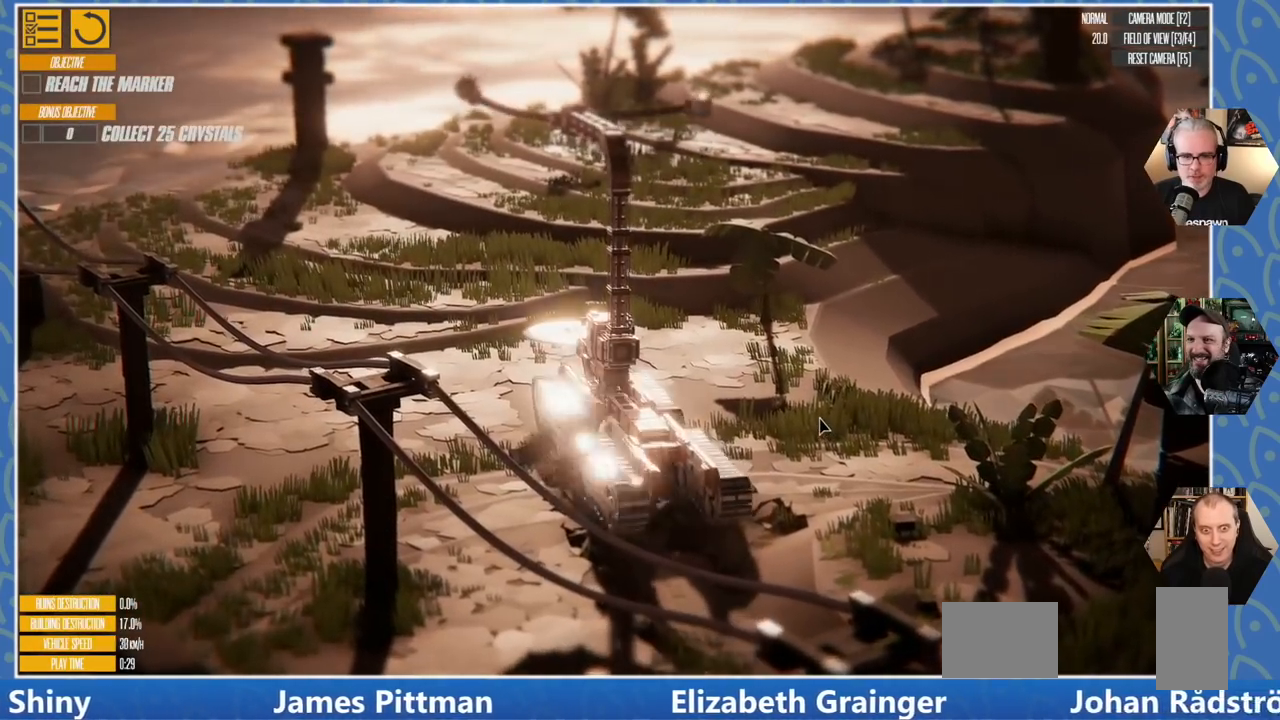
{"keys": ["w"], "events": []}
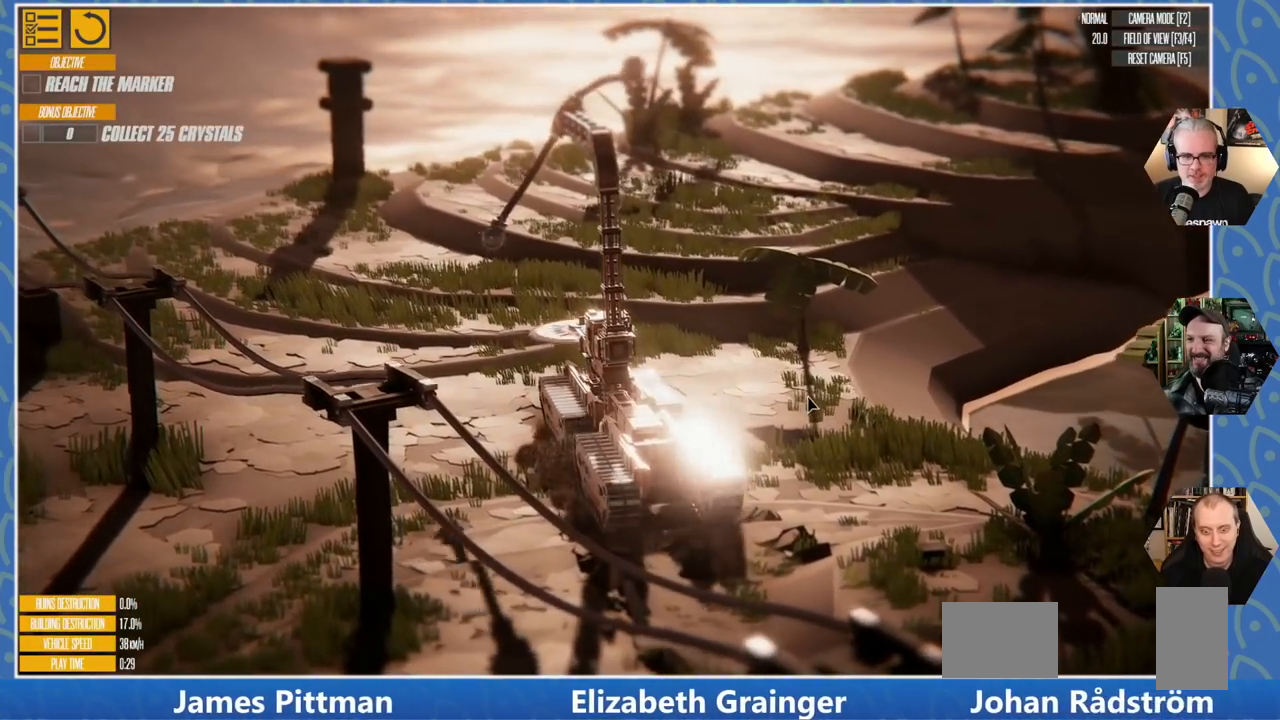
{"keys": ["w"], "events": [[150, "d", "down"], [350, "d", "up"]]}
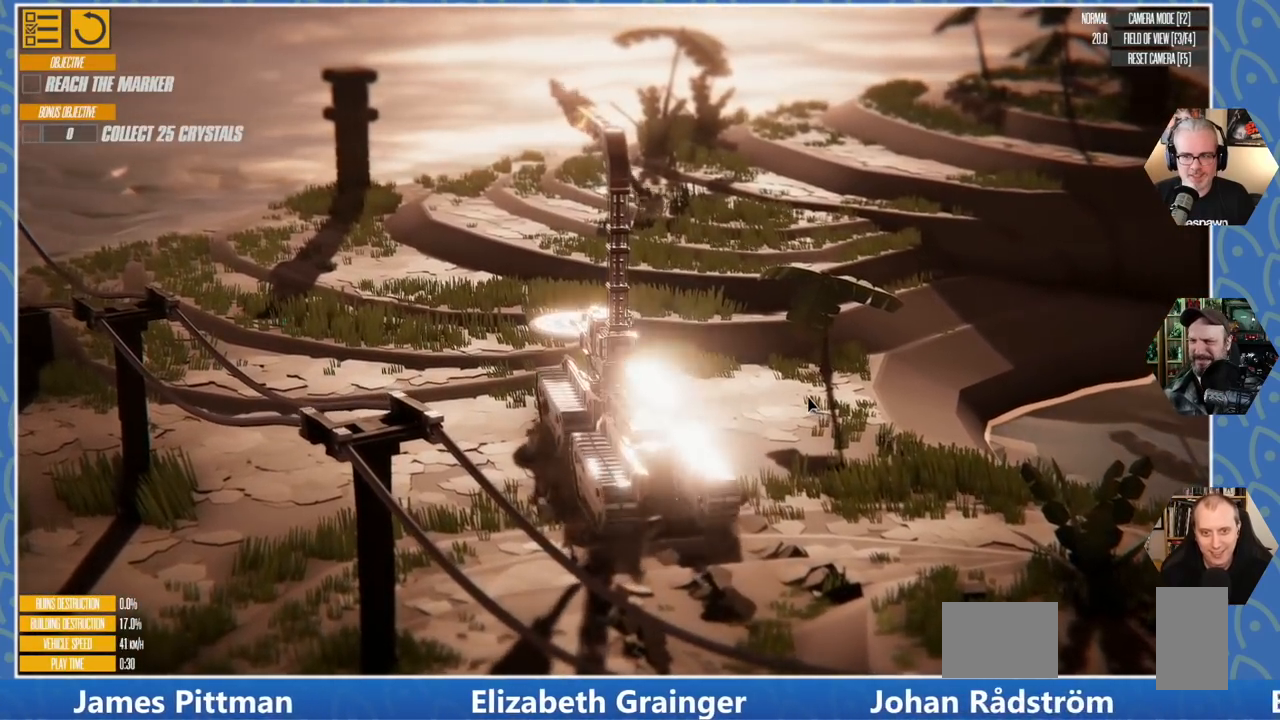
{"keys": ["d", "w"], "events": [[116, "d", "down"]]}
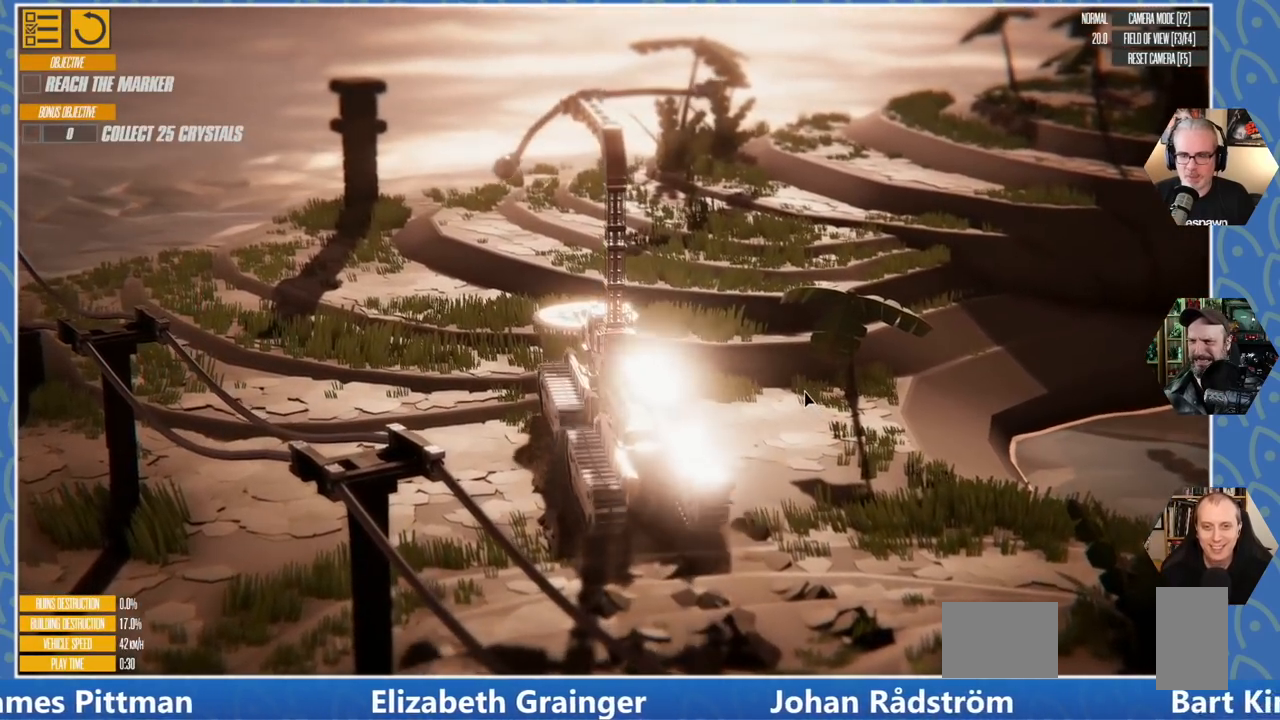
{"keys": ["d", "w"], "events": []}
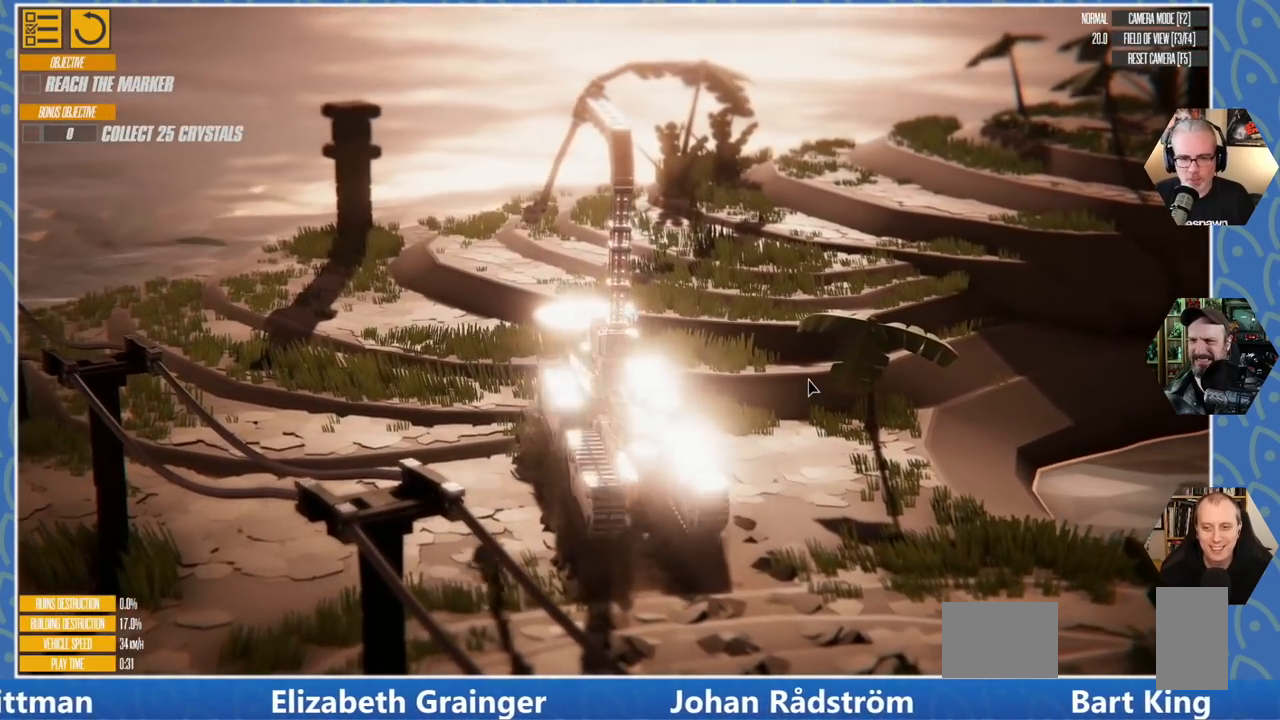
{"keys": ["d"], "events": [[266, "w", "up"]]}
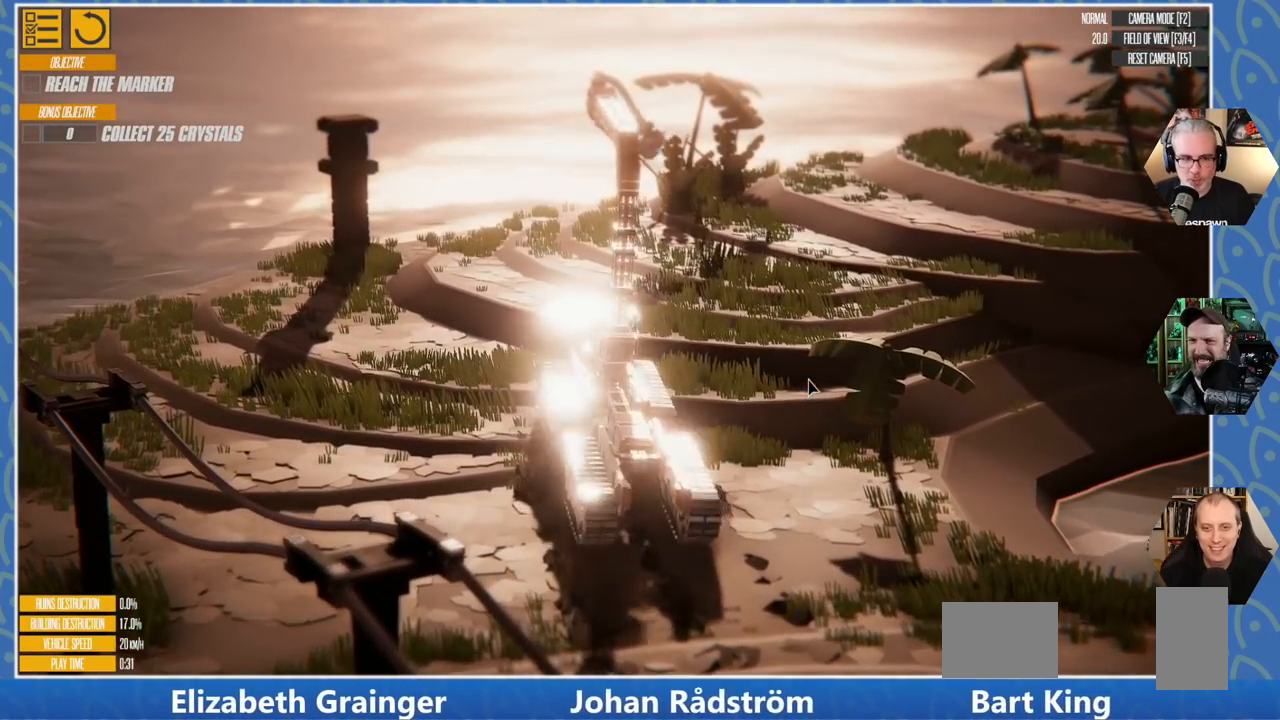
{"keys": ["d", "w"], "events": [[316, "w", "down"]]}
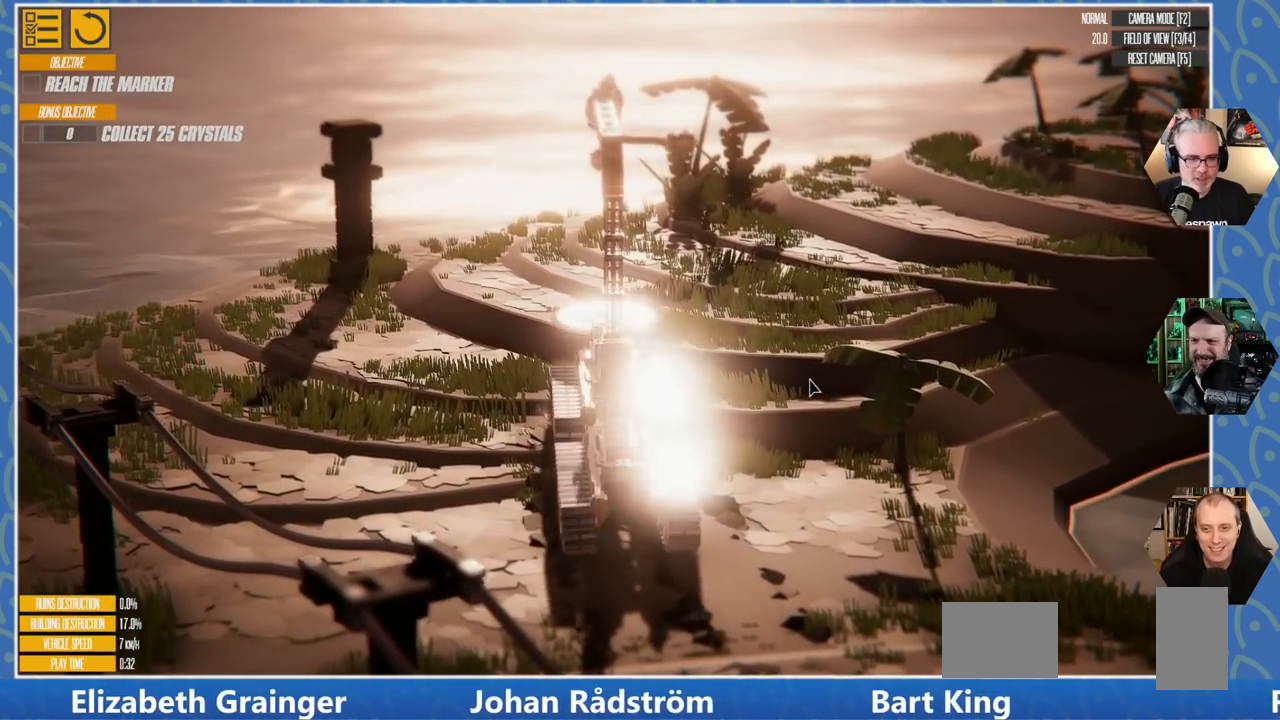
{"keys": ["d", "w"], "events": []}
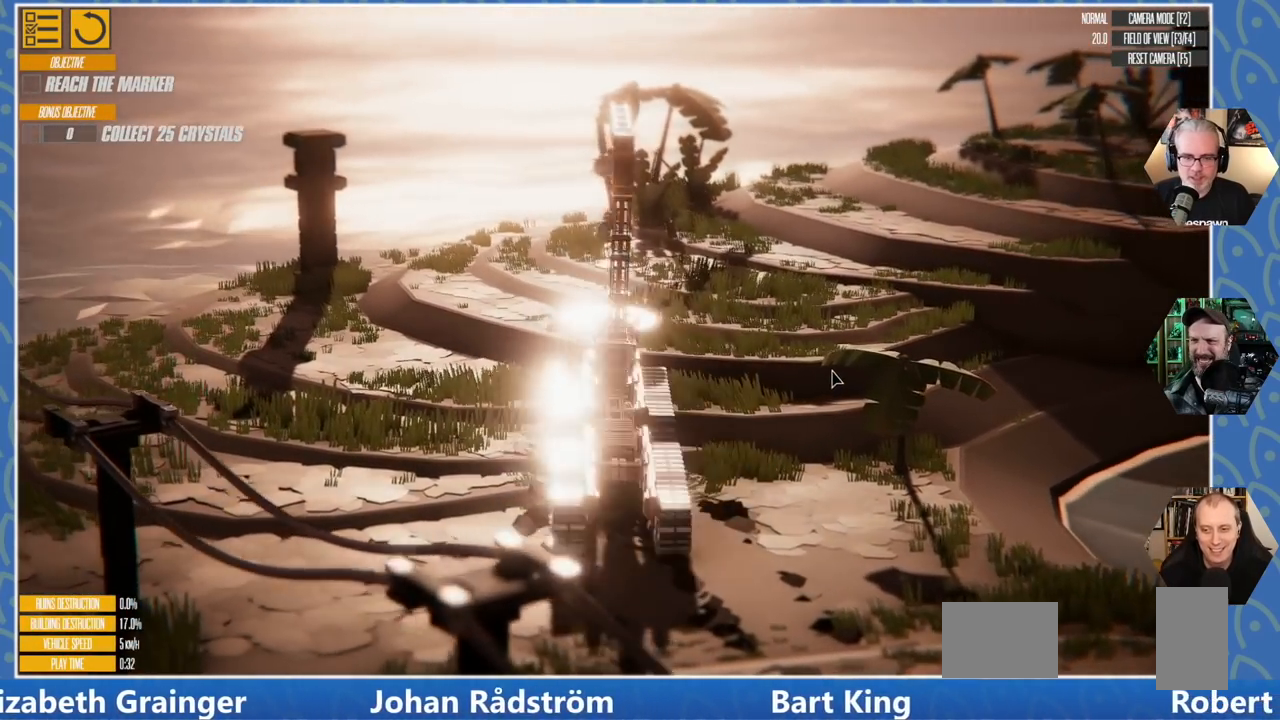
{"keys": ["d", "w"], "events": []}
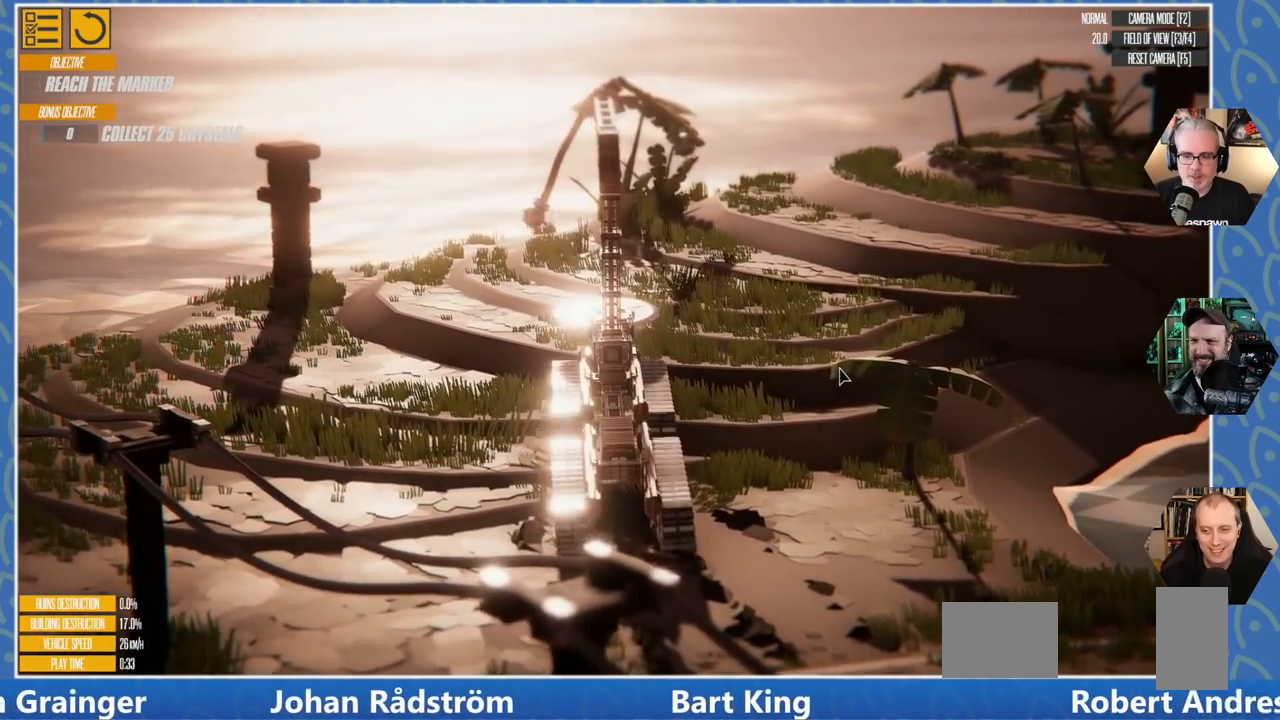
{"keys": ["d"], "events": [[433, "w", "up"]]}
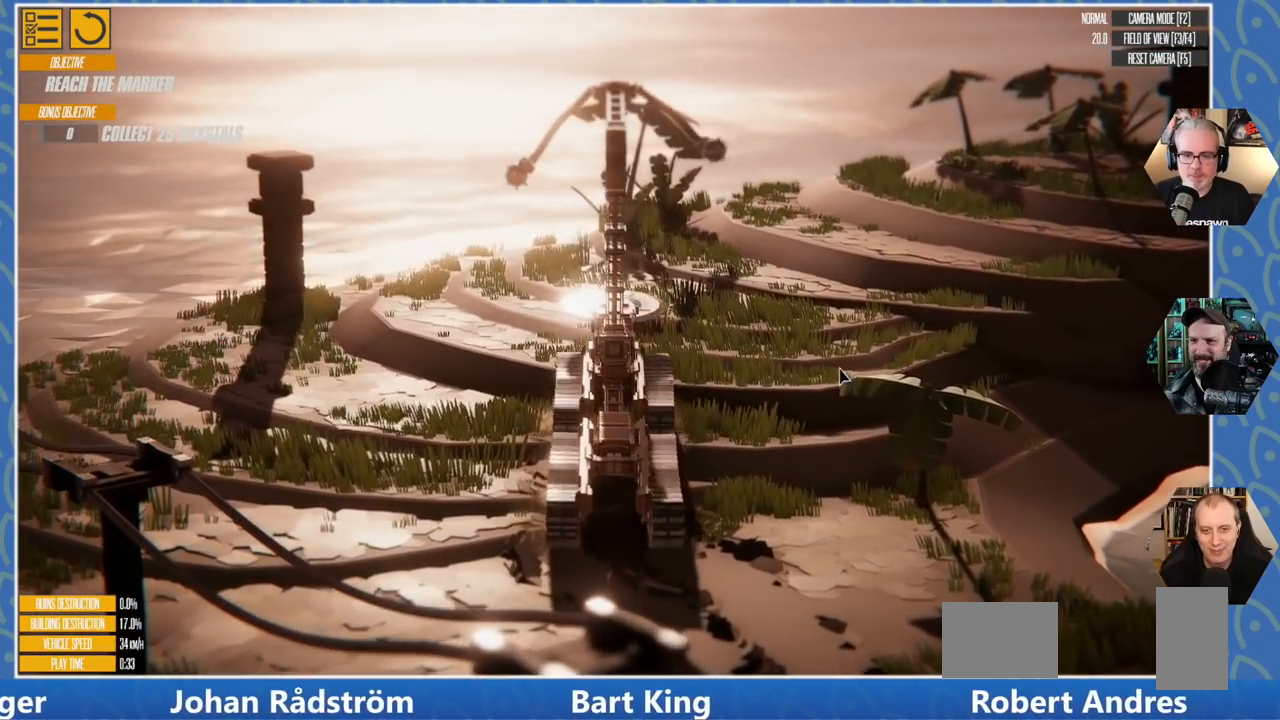
{"keys": ["d"], "events": []}
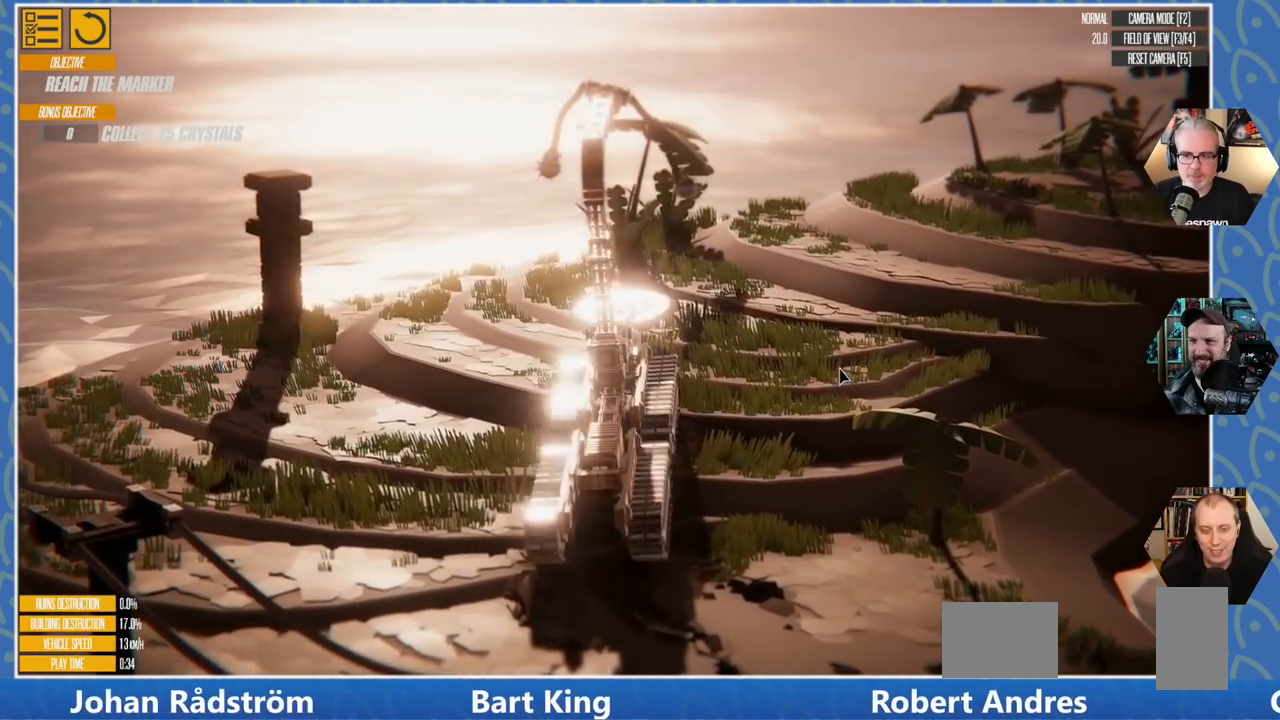
{"keys": ["d"], "events": []}
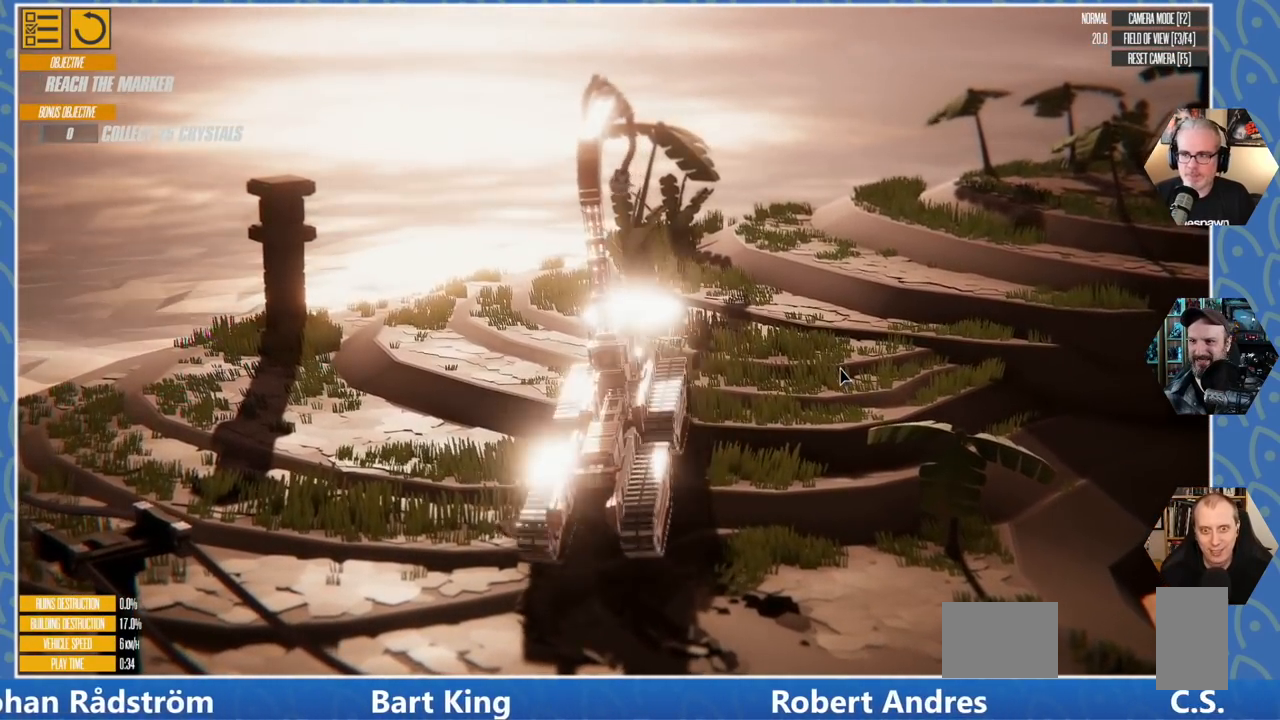
{"keys": ["d"], "events": []}
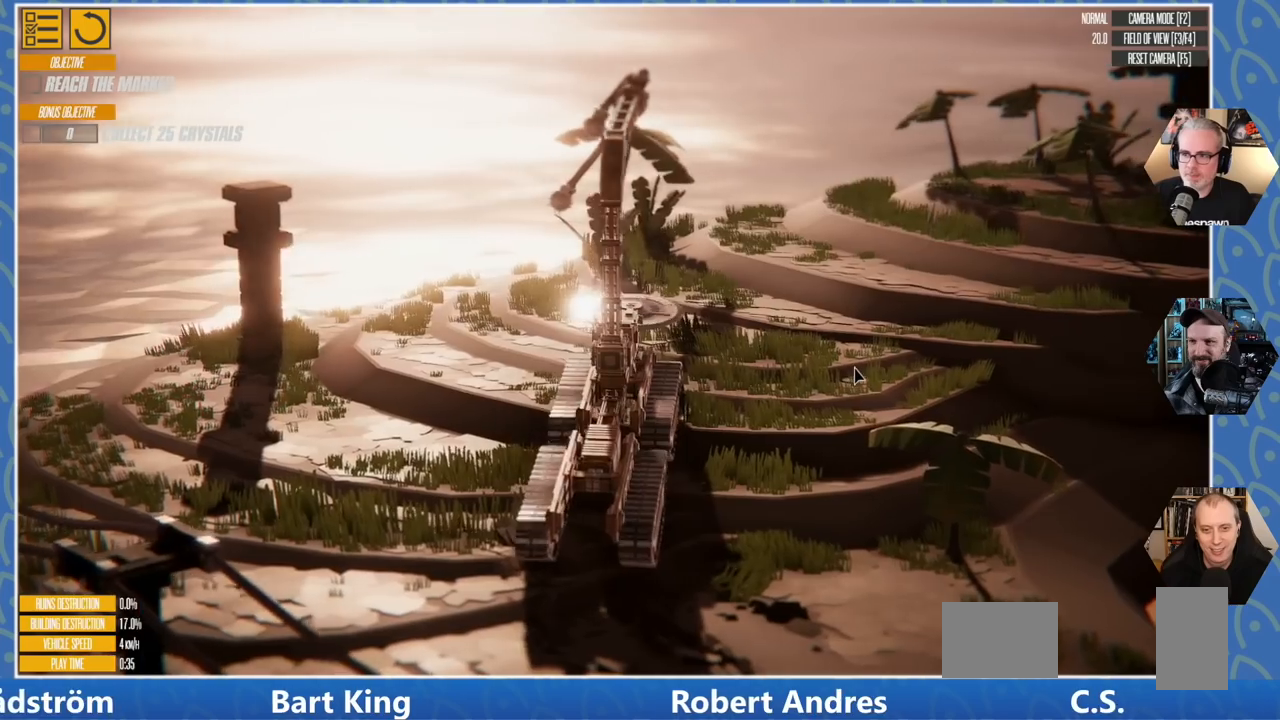
{"keys": ["d"], "events": []}
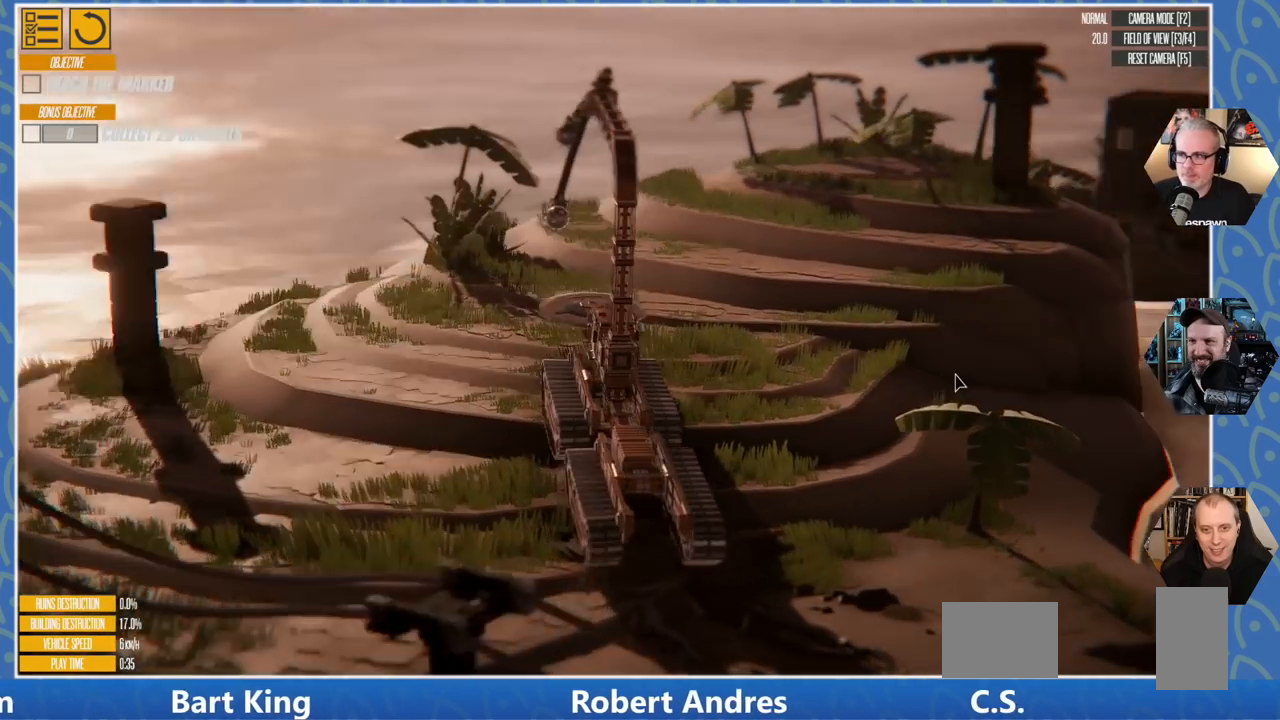
{"keys": ["d", "w"], "events": [[233, "w", "down"]]}
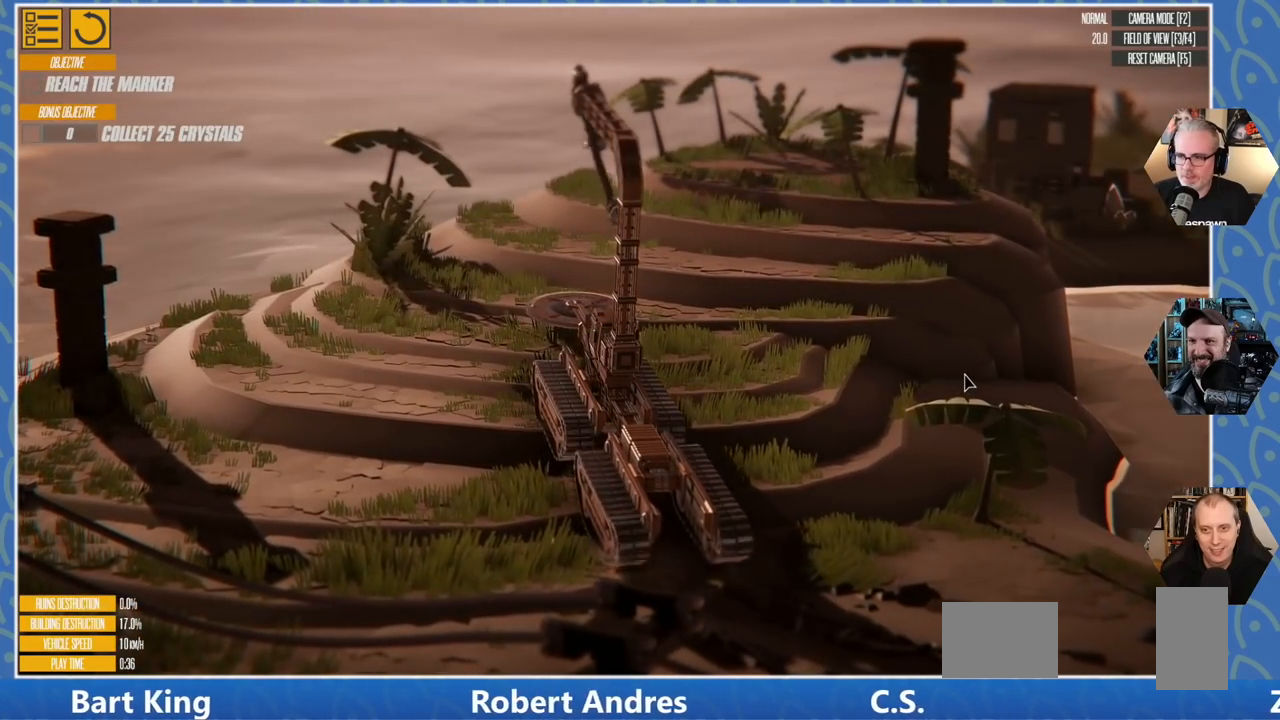
{"keys": ["d", "w"], "events": []}
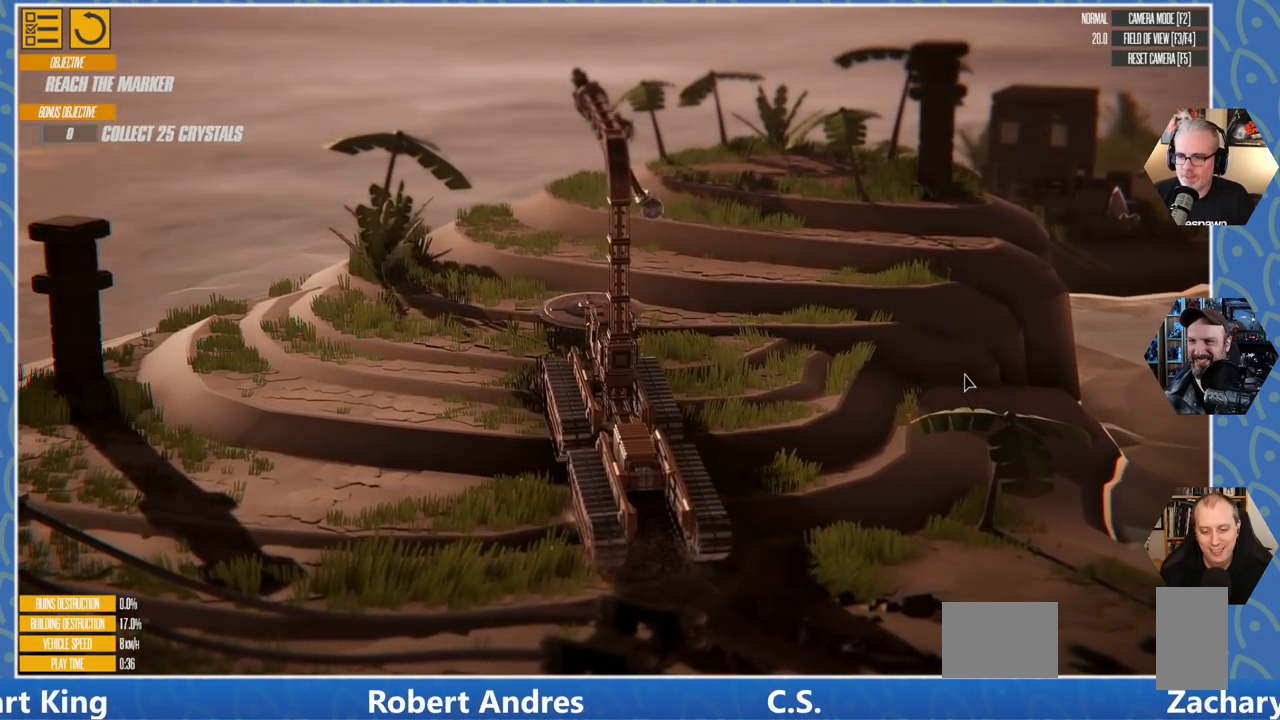
{"keys": ["d", "w"], "events": []}
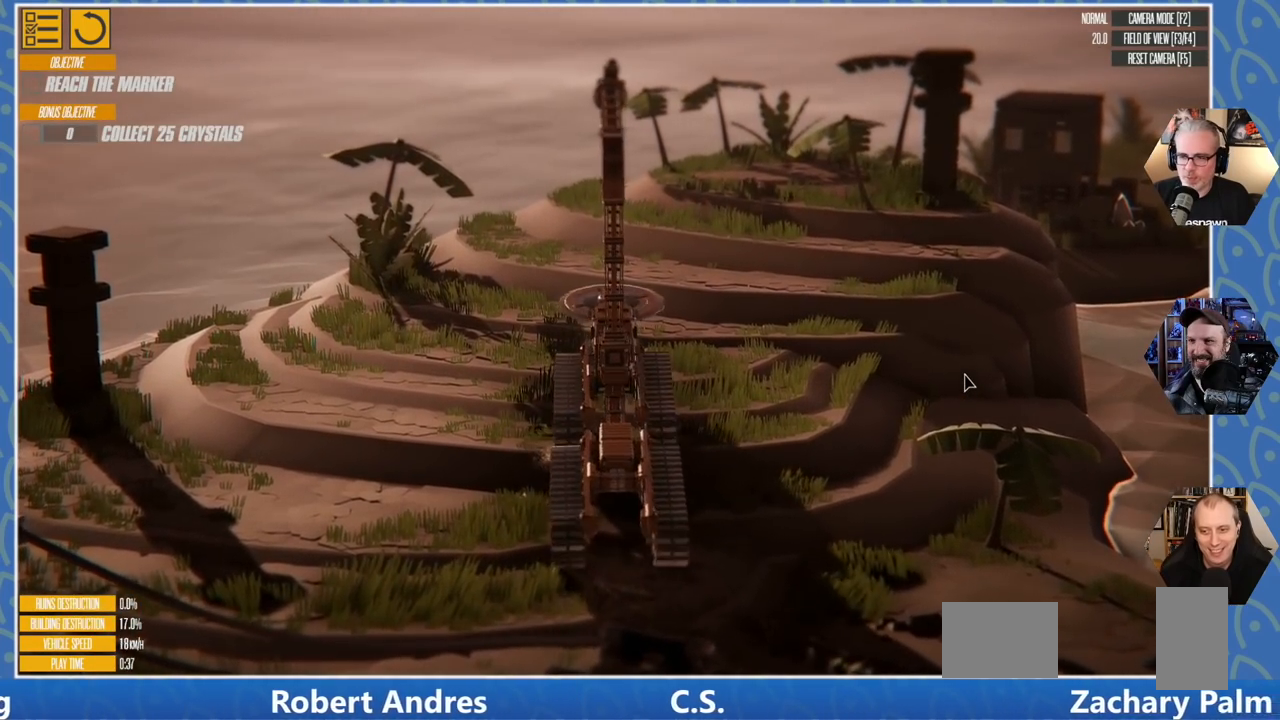
{"keys": ["w"], "events": [[333, "d", "up"]]}
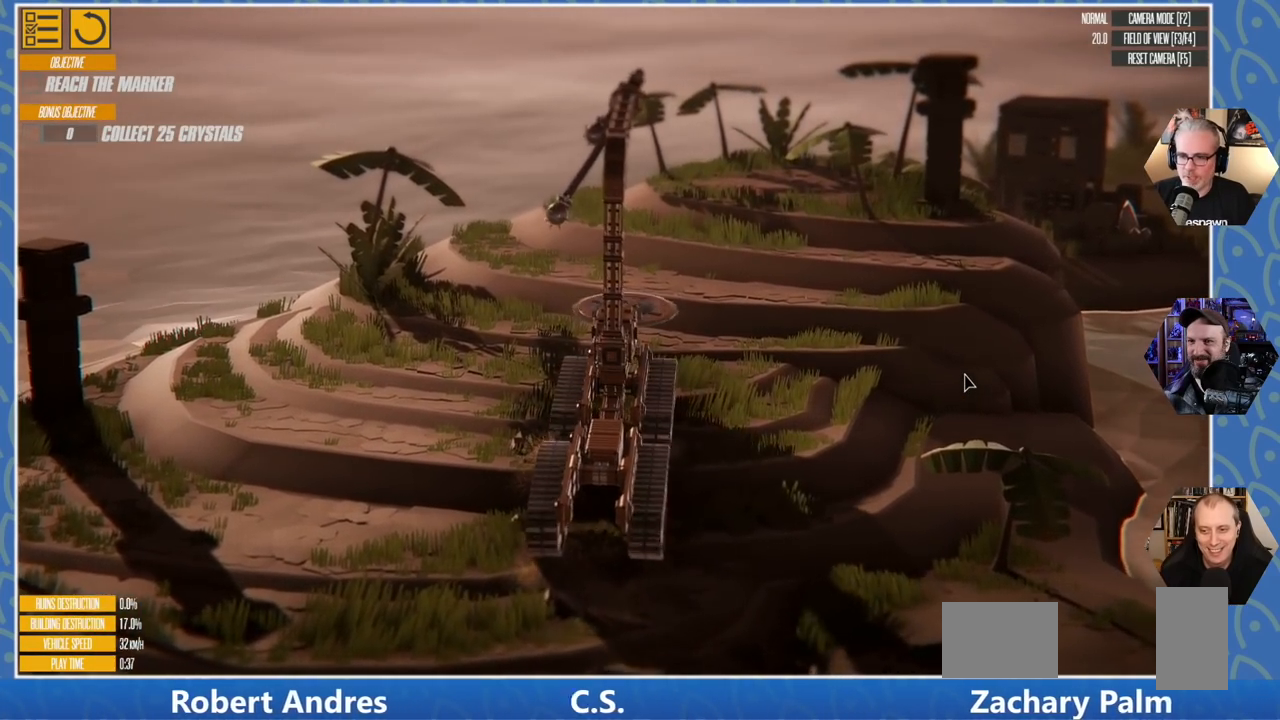
{"keys": ["d", "w"], "events": [[166, "d", "down"]]}
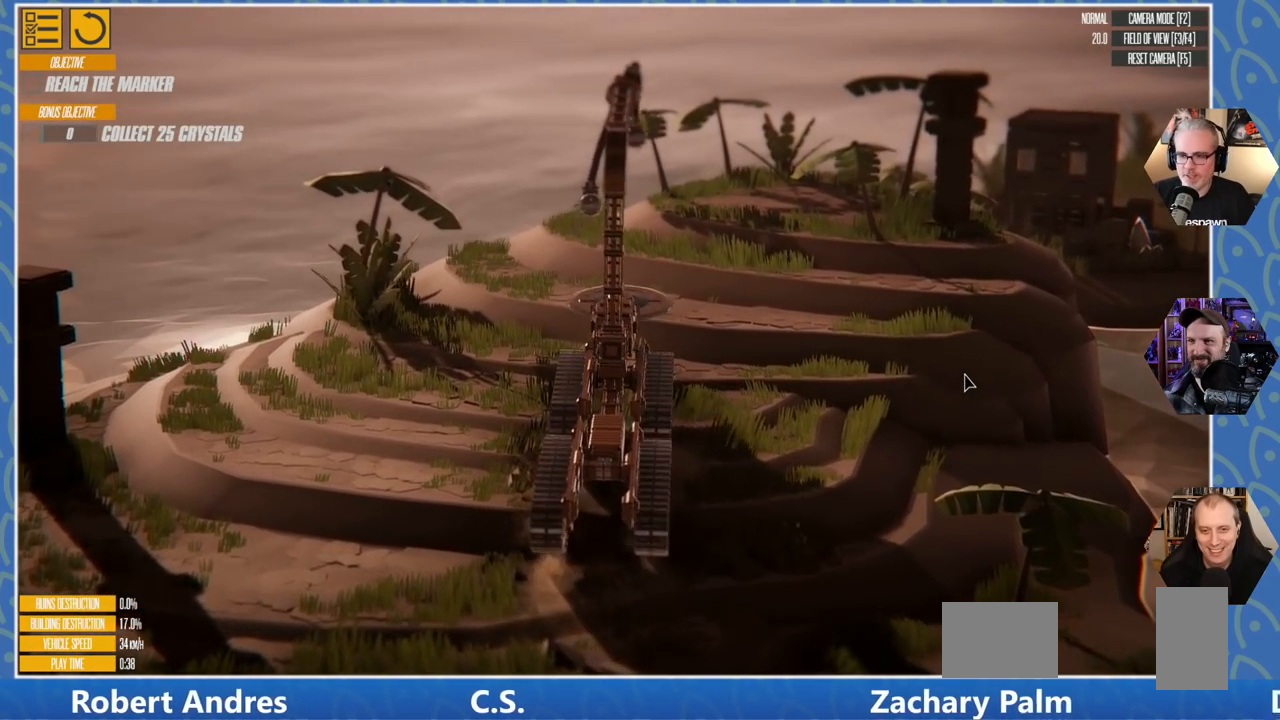
{"keys": ["d", "w"], "events": []}
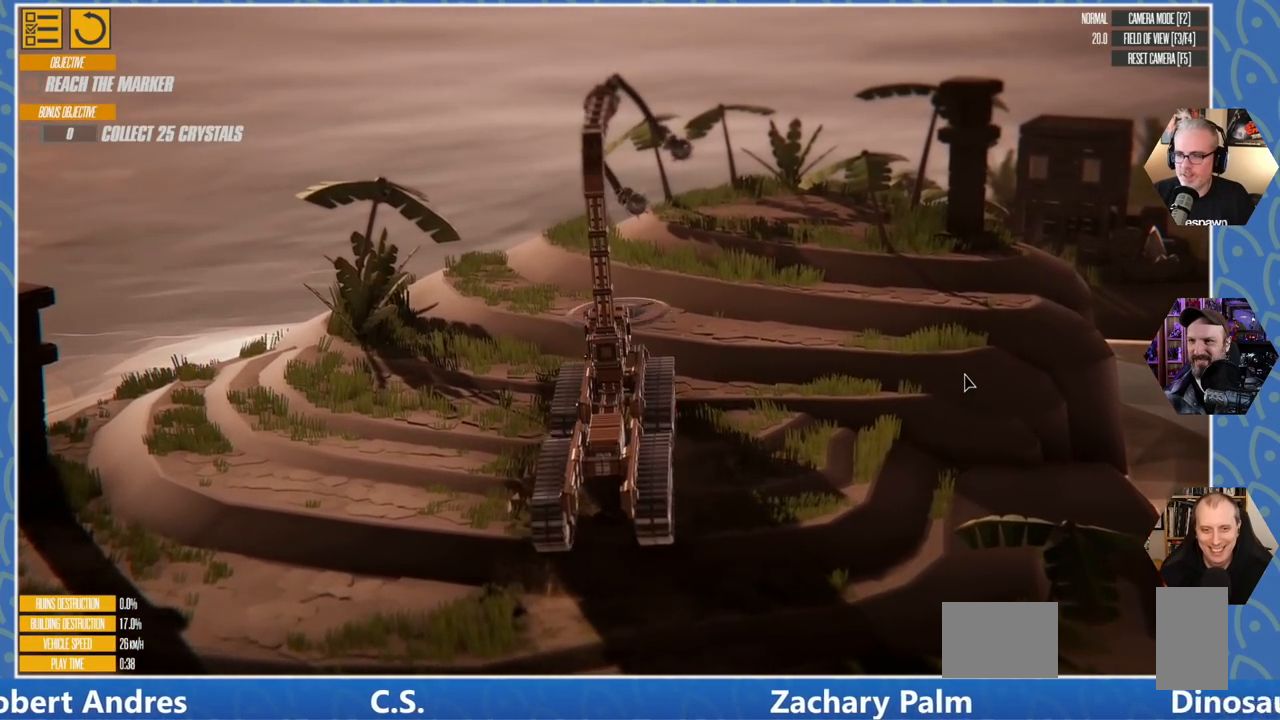
{"keys": ["d", "w"], "events": []}